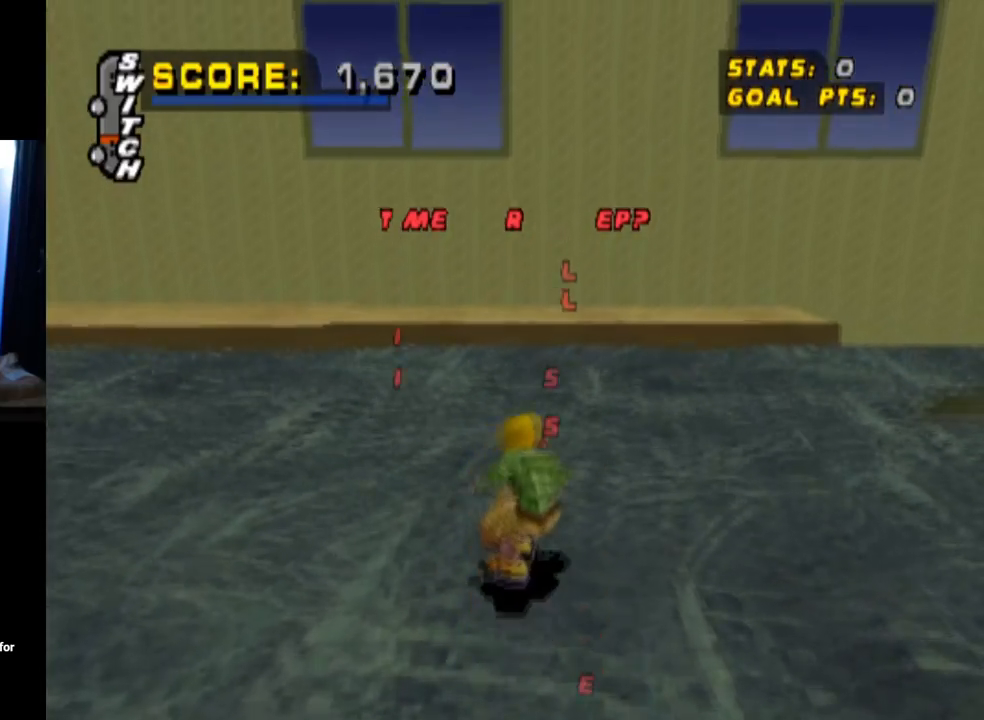
Gameplay with a controller (PlayStation layout); each line is a JSON object with the inputs held at the frame after it. "events" lists button and stick changes between this image and that frame as [ms after this image, input, new state], when the widget could be followed in between.
{"buttons": ["CROSS"], "left_stick": "center", "right_stick": "center", "events": [[100, "DPAD_RIGHT", "up"], [250, "DPAD_RIGHT", "down"], [483, "DPAD_RIGHT", "up"]]}
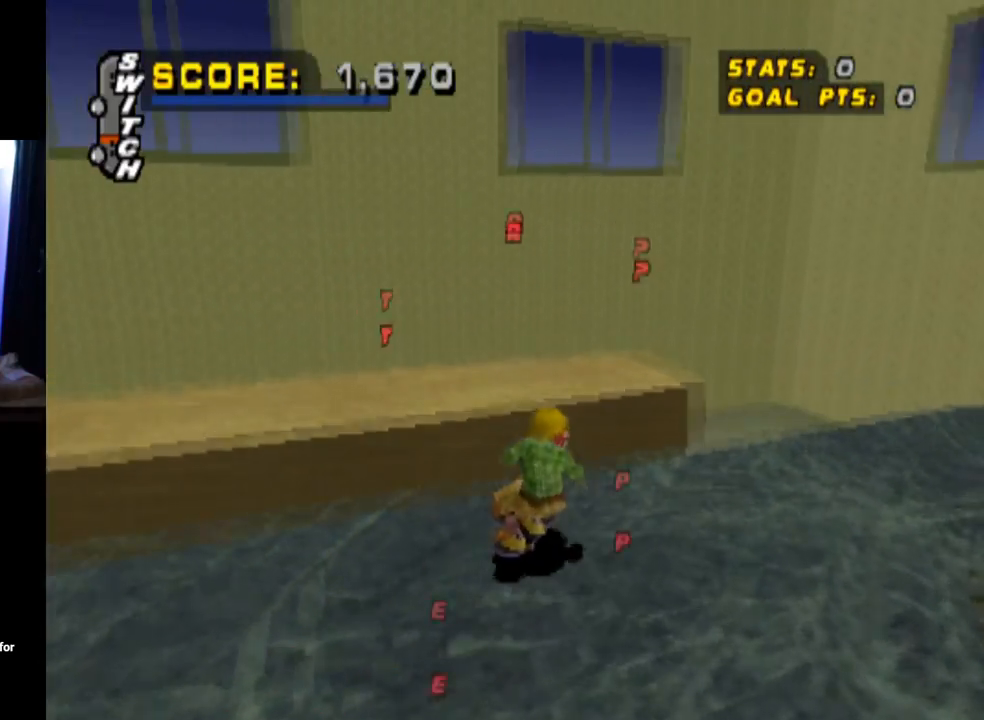
{"buttons": ["L1"], "left_stick": "center", "right_stick": "center", "events": [[100, "DPAD_RIGHT", "down"], [117, "CROSS", "up"], [117, "DPAD_DOWN", "down"], [134, "L1", "down"], [150, "SQUARE", "down"], [317, "DPAD_DOWN", "up"], [350, "DPAD_RIGHT", "up"], [350, "SQUARE", "up"]]}
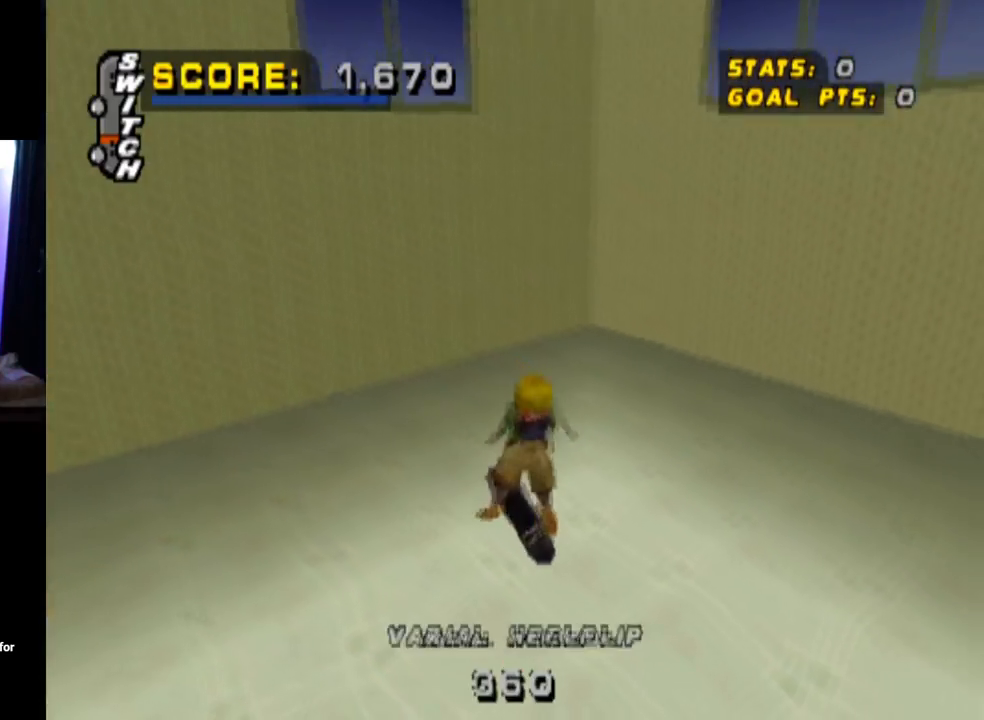
{"buttons": ["L1"], "left_stick": "center", "right_stick": "center", "events": [[83, "DPAD_RIGHT", "down"], [200, "SQUARE", "down"], [417, "SQUARE", "up"], [500, "DPAD_RIGHT", "up"]]}
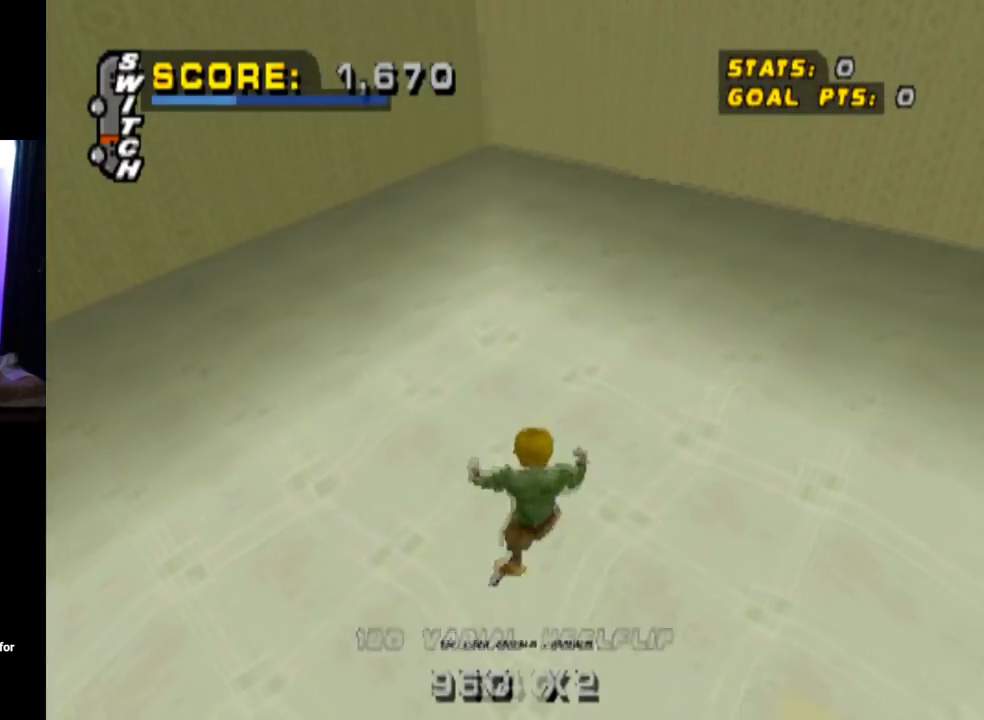
{"buttons": ["CROSS"], "left_stick": "center", "right_stick": "center", "events": [[200, "L1", "up"], [250, "CROSS", "down"]]}
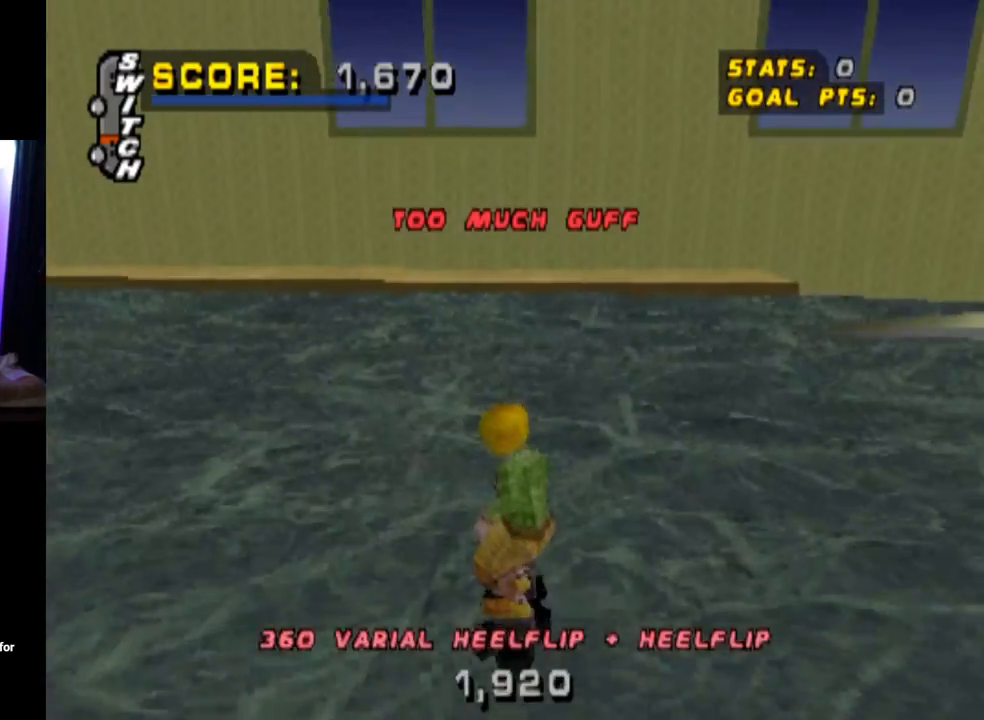
{"buttons": ["CROSS", "DPAD_DOWN", "DPAD_RIGHT"], "left_stick": "center", "right_stick": "center", "events": [[350, "DPAD_RIGHT", "down"], [450, "DPAD_DOWN", "down"]]}
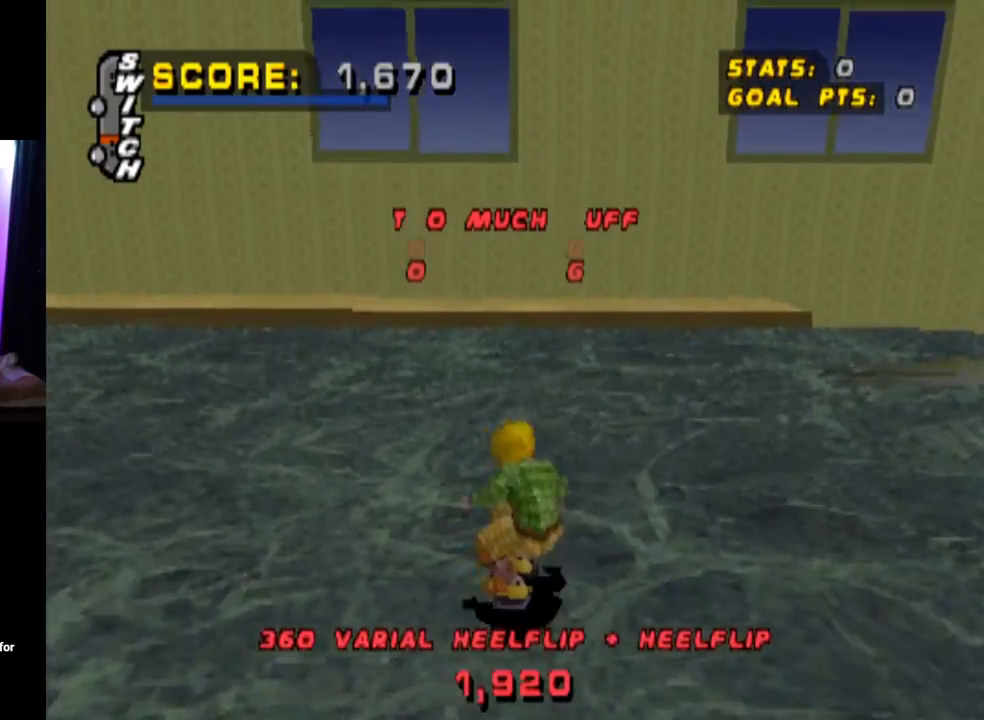
{"buttons": ["SQUARE", "L1", "DPAD_RIGHT"], "left_stick": "center", "right_stick": "center", "events": [[267, "DPAD_DOWN", "up"], [300, "DPAD_RIGHT", "up"], [401, "CROSS", "up"], [451, "DPAD_RIGHT", "down"], [467, "SQUARE", "down"], [501, "L1", "down"]]}
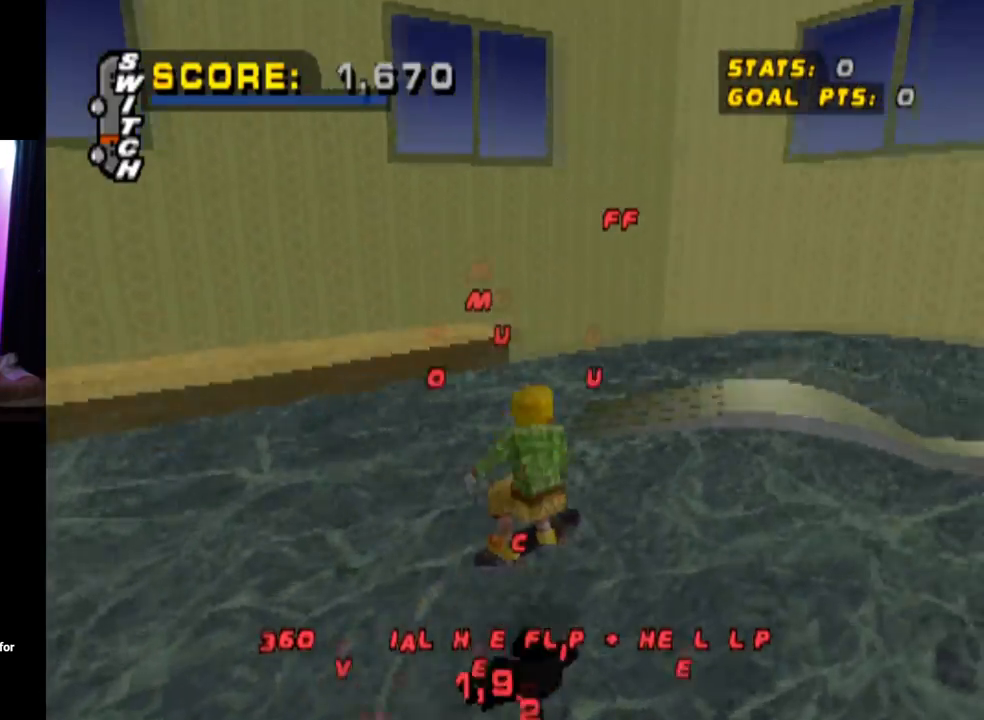
{"buttons": ["TRIANGLE"], "left_stick": "center", "right_stick": "center", "events": [[183, "DPAD_RIGHT", "up"], [183, "SQUARE", "up"], [433, "TRIANGLE", "down"], [450, "L1", "up"]]}
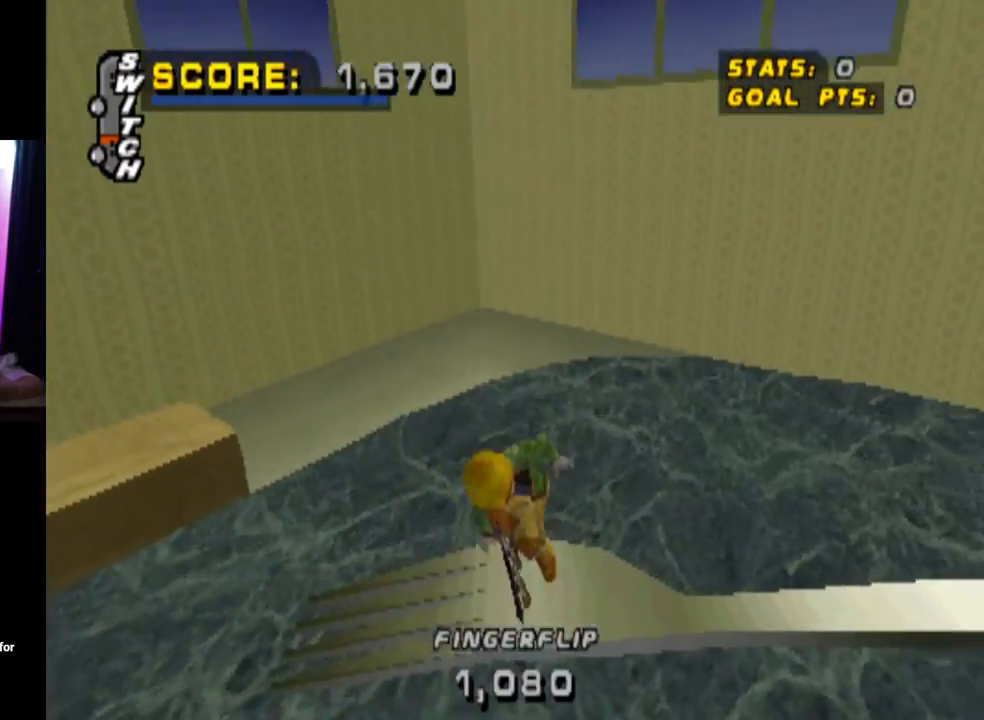
{"buttons": ["TRIANGLE"], "left_stick": "center", "right_stick": "center", "events": []}
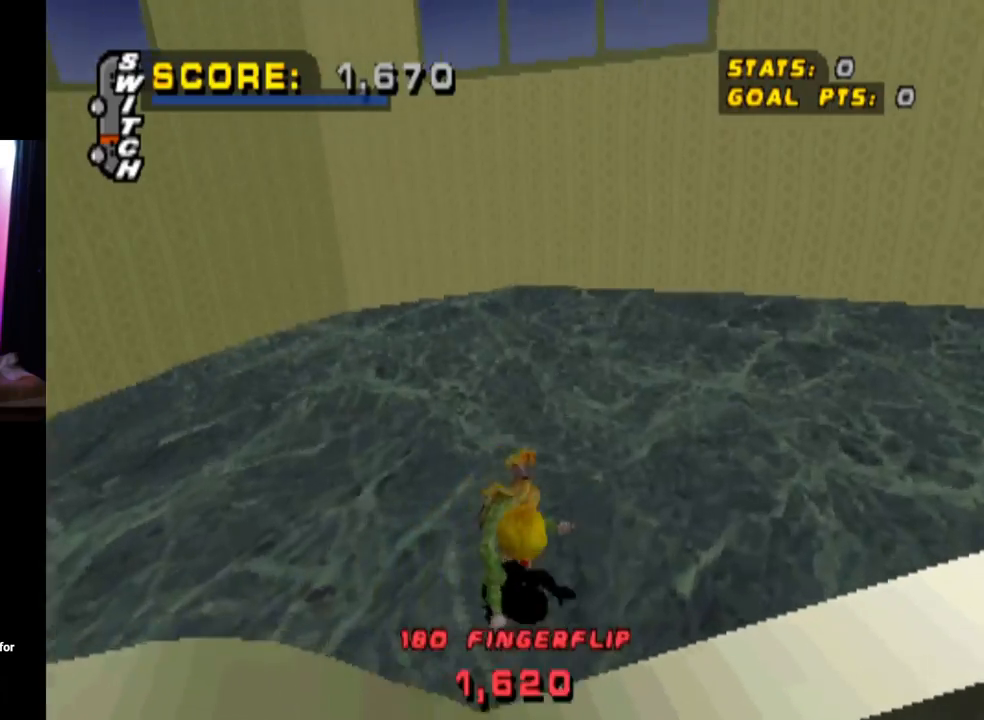
{"buttons": ["CROSS", "SQUARE", "R1"], "left_stick": "center", "right_stick": "center", "events": [[400, "TRIANGLE", "up"], [433, "CROSS", "down"], [450, "SQUARE", "down"], [500, "R1", "down"]]}
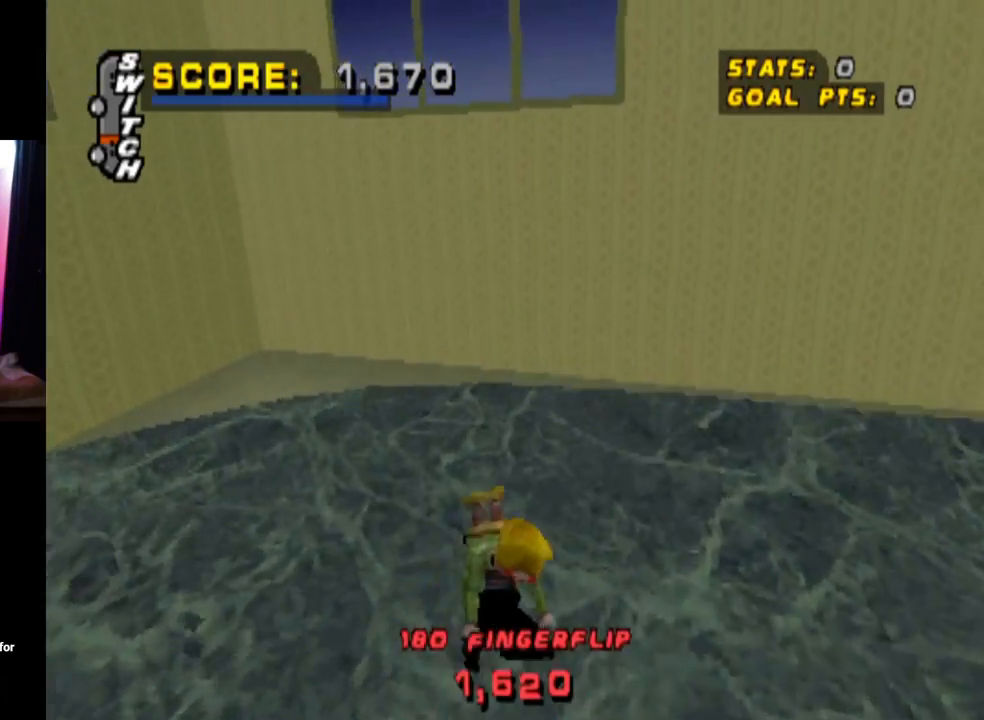
{"buttons": ["CROSS", "SQUARE", "R2"], "left_stick": "center", "right_stick": "center", "events": [[200, "R1", "up"], [200, "R2", "down"], [284, "R1", "down"], [401, "R2", "up"], [467, "R1", "up"], [467, "R2", "down"]]}
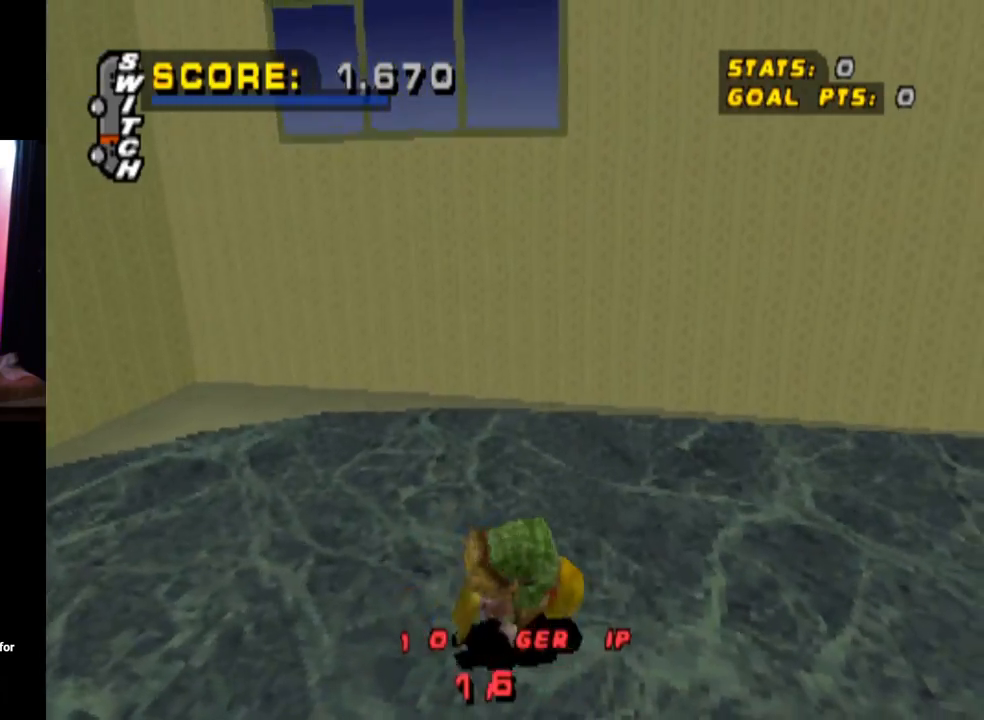
{"buttons": ["CROSS", "SQUARE", "R2", "DPAD_DOWN", "DPAD_RIGHT"], "left_stick": "center", "right_stick": "center", "events": [[50, "R1", "down"], [183, "R1", "up"], [283, "DPAD_RIGHT", "down"], [283, "R1", "down"], [333, "DPAD_DOWN", "down"], [450, "R1", "up"]]}
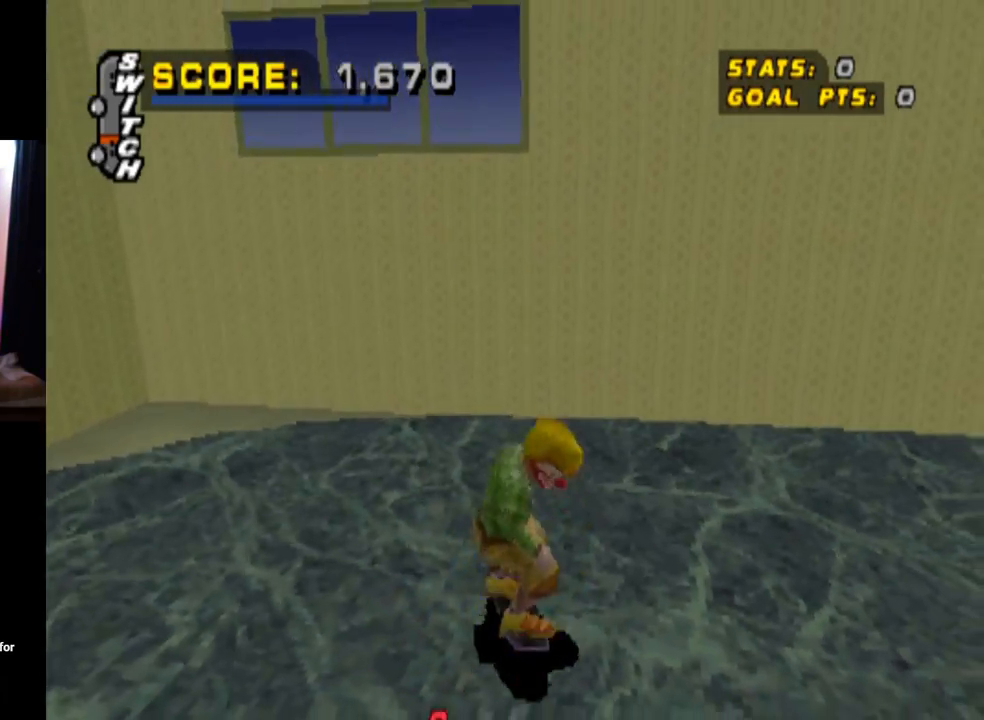
{"buttons": ["CROSS", "SQUARE", "DPAD_DOWN", "DPAD_RIGHT"], "left_stick": "center", "right_stick": "center", "events": [[17, "R1", "down"], [201, "R1", "up"], [367, "R2", "up"]]}
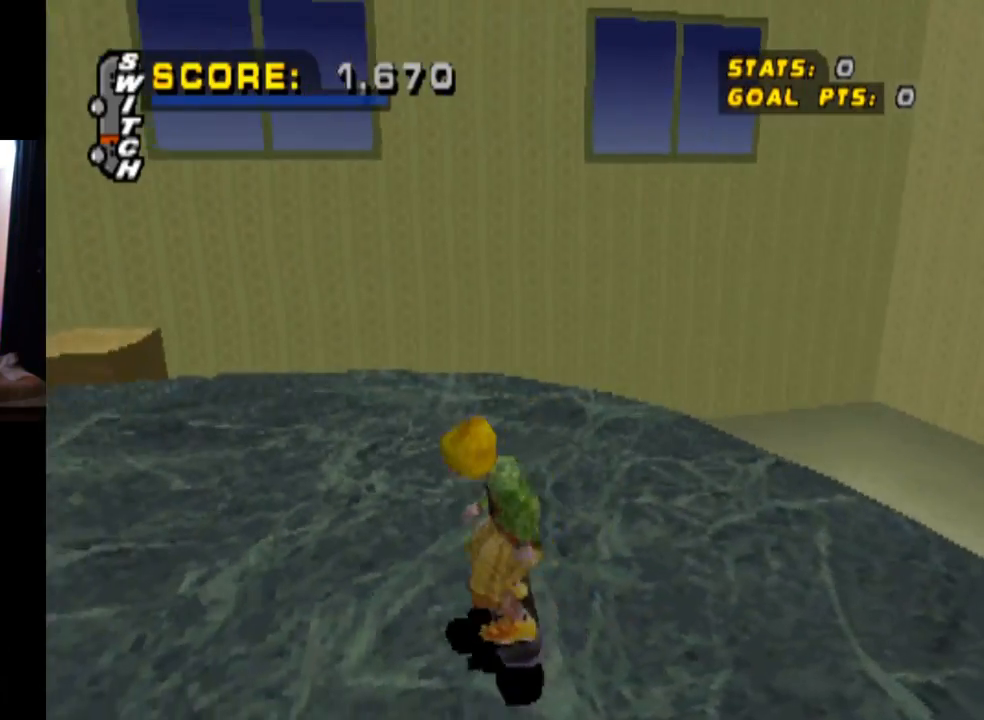
{"buttons": ["CROSS", "DPAD_LEFT"], "left_stick": "center", "right_stick": "center", "events": [[33, "DPAD_RIGHT", "up"], [50, "DPAD_DOWN", "up"], [83, "DPAD_LEFT", "down"], [117, "SQUARE", "up"]]}
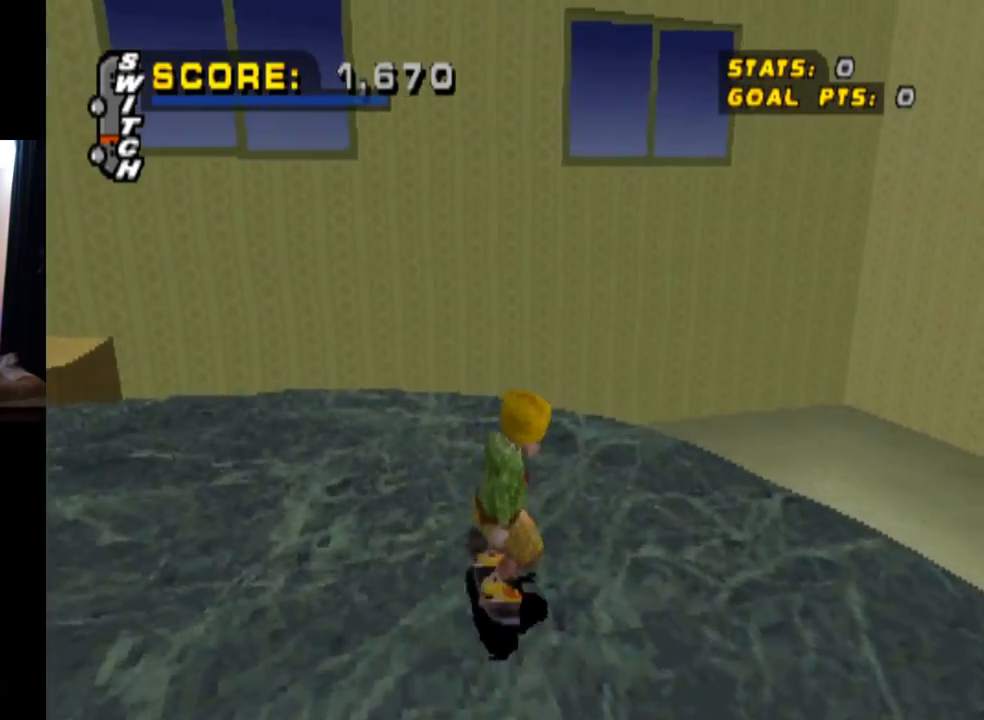
{"buttons": ["CROSS", "DPAD_DOWN", "DPAD_LEFT"], "left_stick": "center", "right_stick": "center", "events": [[17, "DPAD_DOWN", "down"]]}
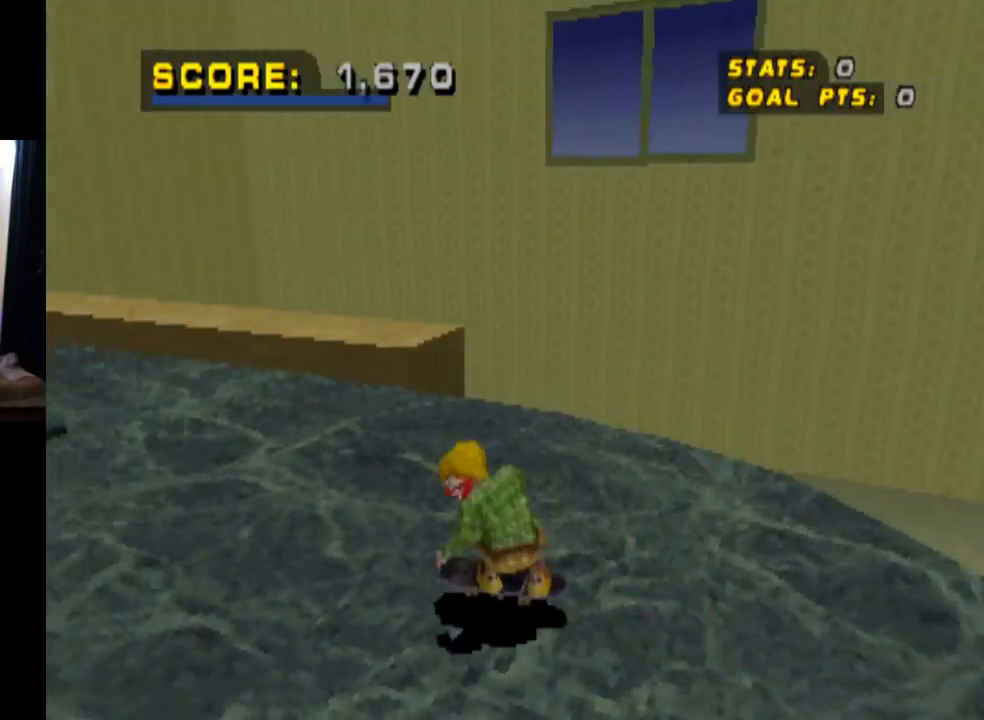
{"buttons": ["CROSS", "DPAD_DOWN"], "left_stick": "center", "right_stick": "center", "events": [[67, "DPAD_LEFT", "up"]]}
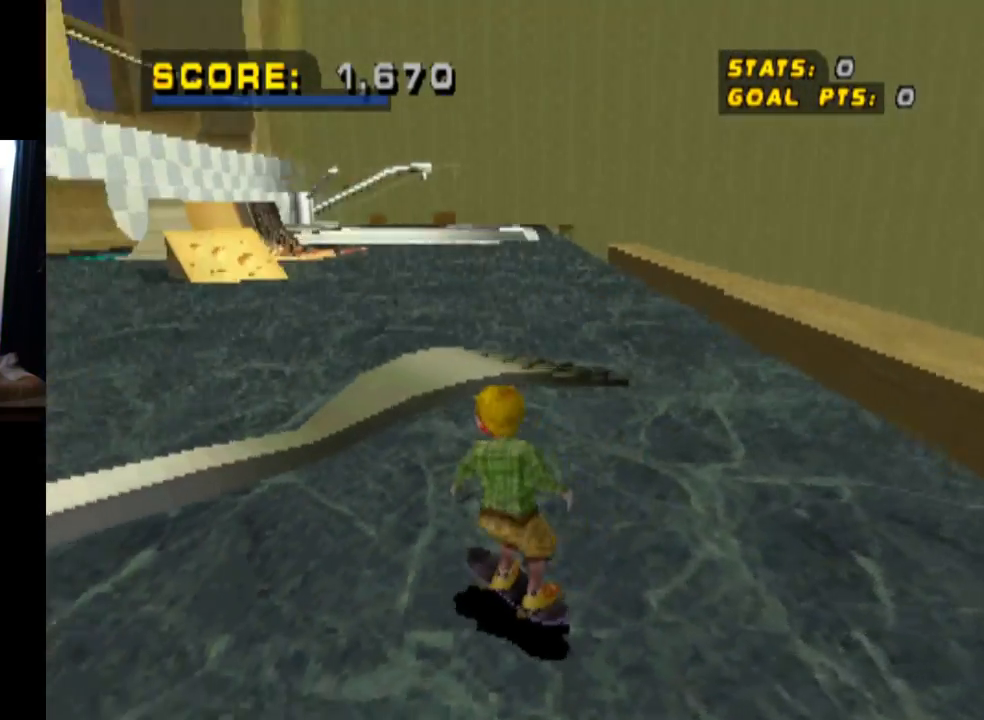
{"buttons": ["CROSS", "DPAD_DOWN", "DPAD_RIGHT"], "left_stick": "center", "right_stick": "center", "events": [[317, "DPAD_RIGHT", "down"]]}
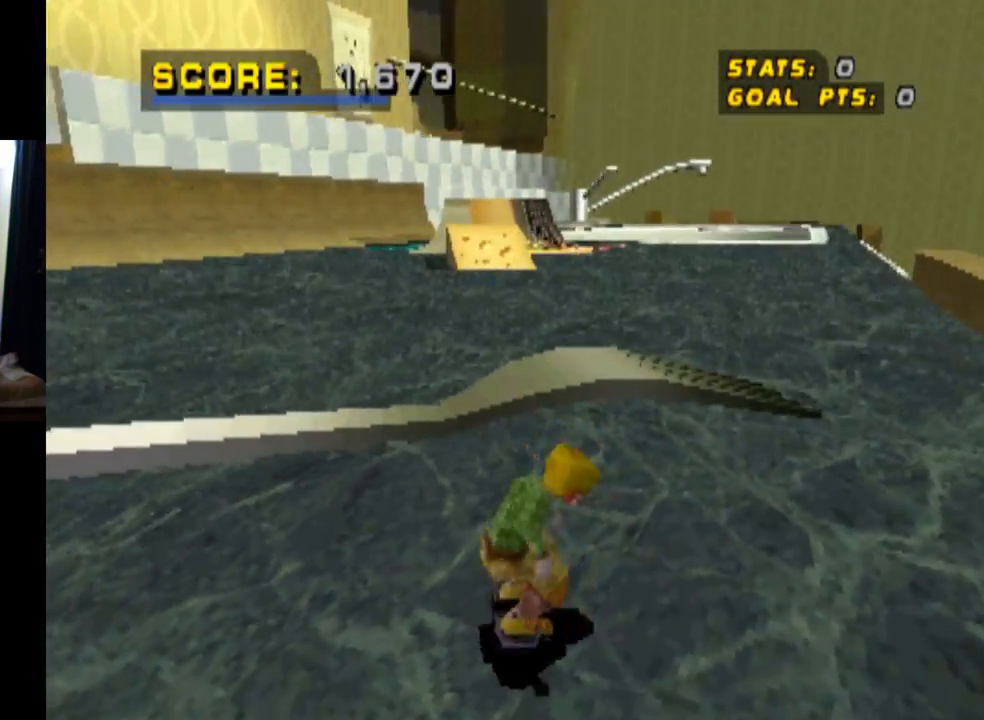
{"buttons": ["CROSS", "DPAD_DOWN", "DPAD_LEFT"], "left_stick": "center", "right_stick": "center", "events": [[183, "DPAD_RIGHT", "up"], [267, "DPAD_LEFT", "down"]]}
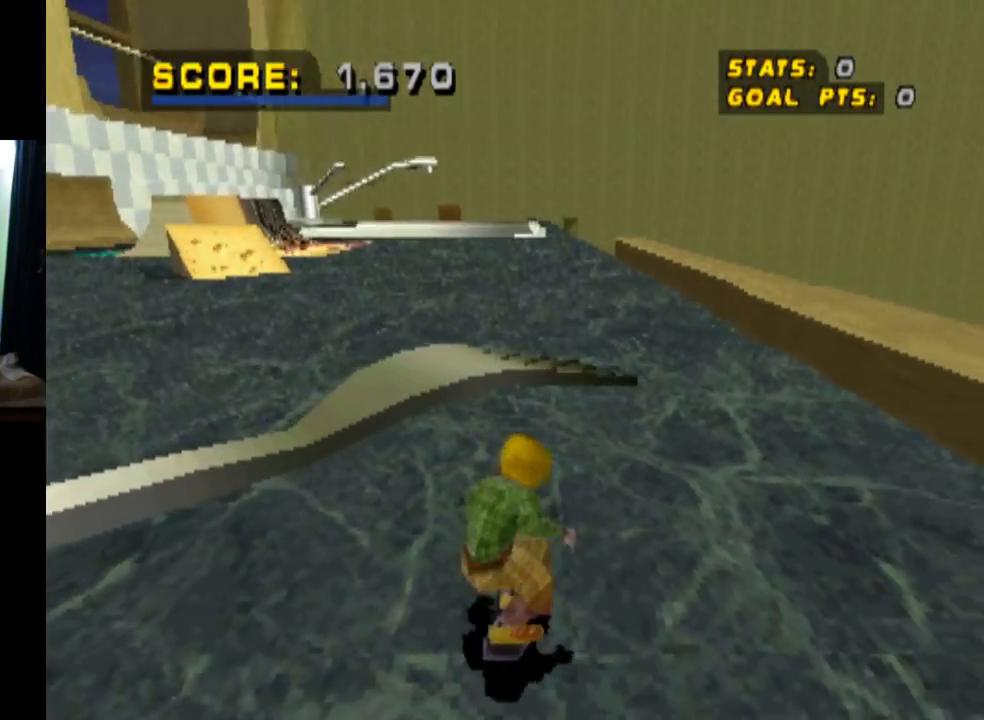
{"buttons": ["CROSS", "DPAD_DOWN", "DPAD_RIGHT"], "left_stick": "center", "right_stick": "center", "events": [[84, "DPAD_LEFT", "up"], [401, "DPAD_RIGHT", "down"]]}
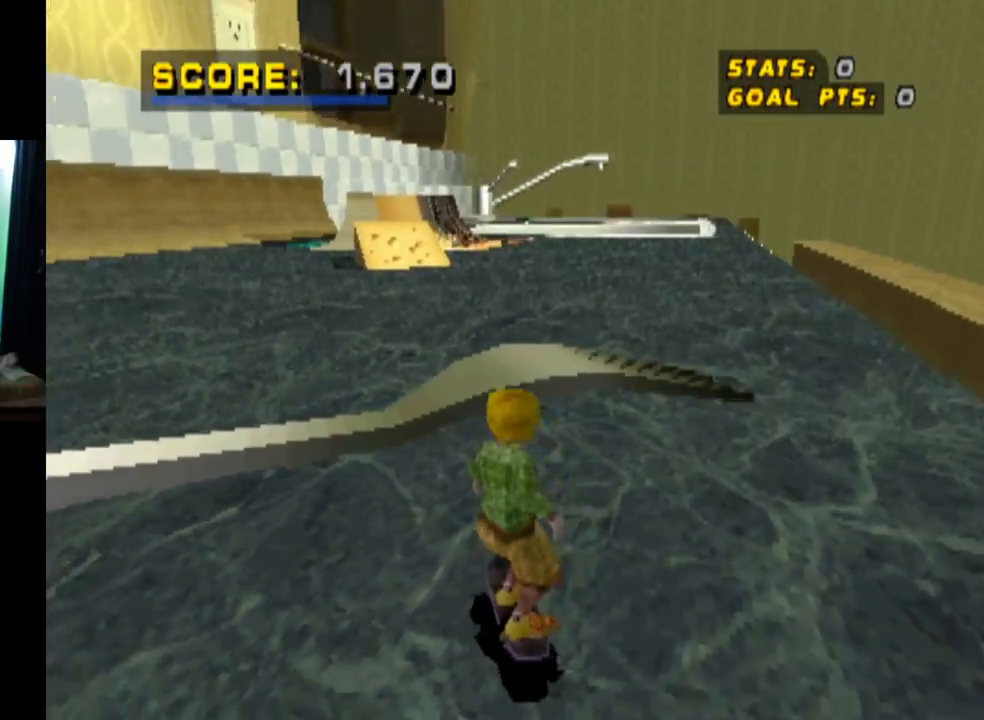
{"buttons": ["CROSS", "DPAD_DOWN"], "left_stick": "center", "right_stick": "center", "events": [[167, "DPAD_RIGHT", "up"], [233, "DPAD_LEFT", "down"], [284, "DPAD_LEFT", "up"]]}
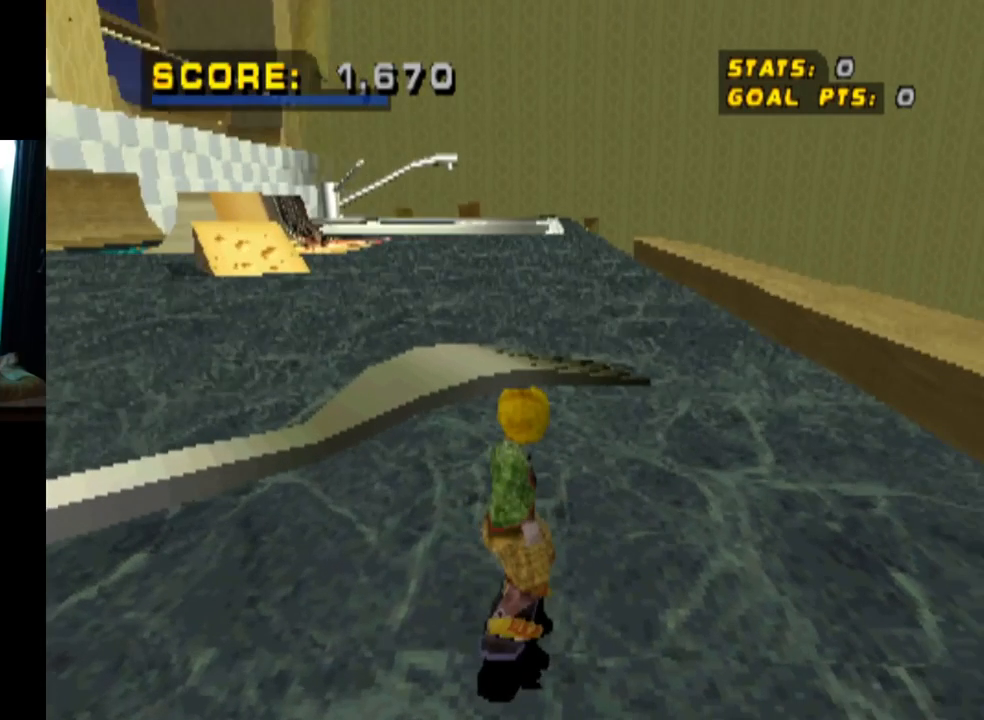
{"buttons": ["CROSS", "DPAD_DOWN"], "left_stick": "center", "right_stick": "center", "events": []}
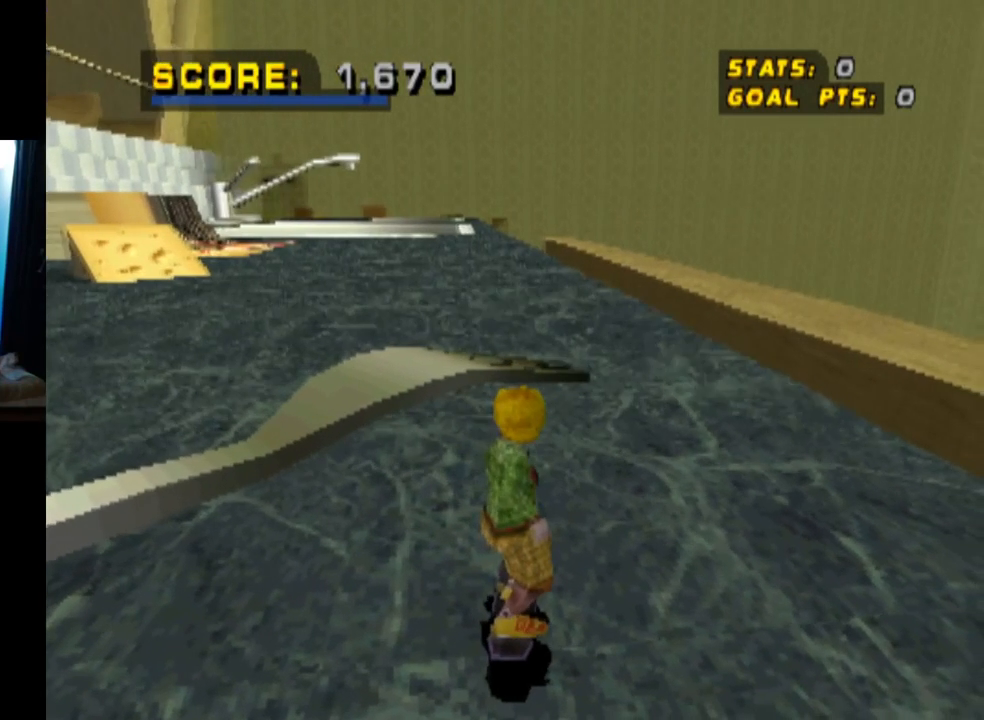
{"buttons": ["CROSS", "DPAD_DOWN"], "left_stick": "center", "right_stick": "center", "events": []}
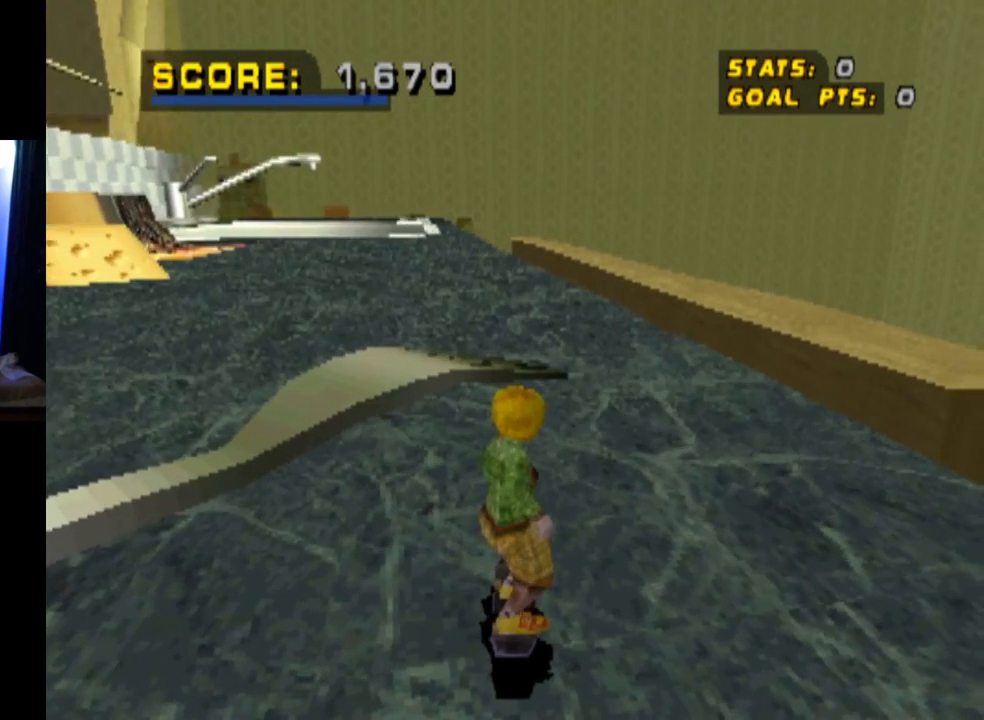
{"buttons": ["CROSS", "DPAD_DOWN"], "left_stick": "center", "right_stick": "center", "events": []}
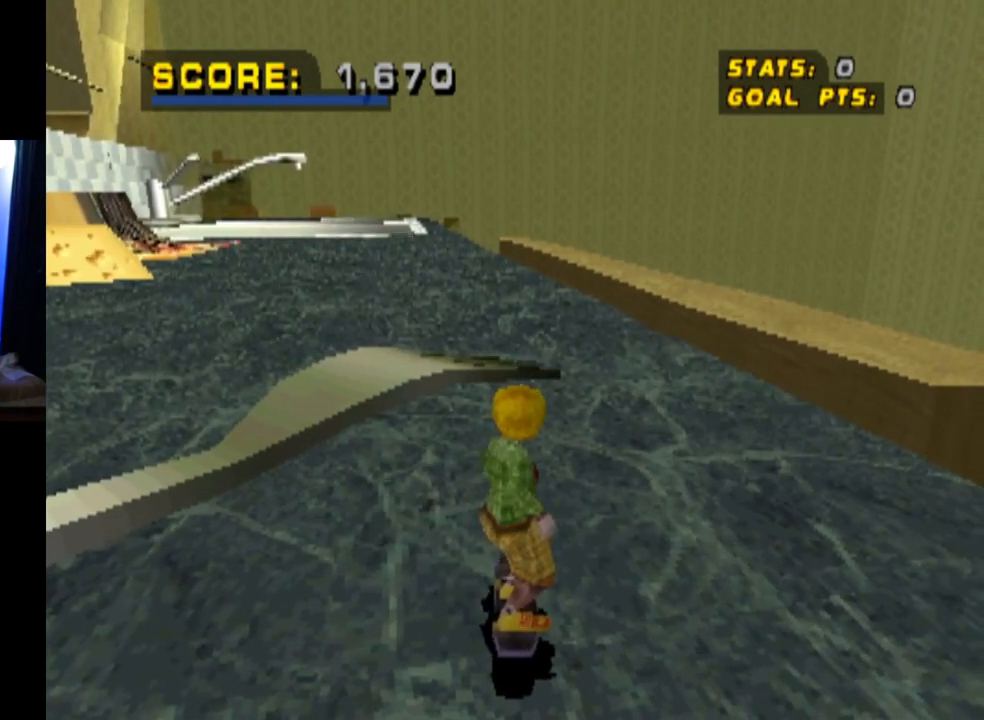
{"buttons": ["CROSS", "DPAD_DOWN"], "left_stick": "center", "right_stick": "center", "events": []}
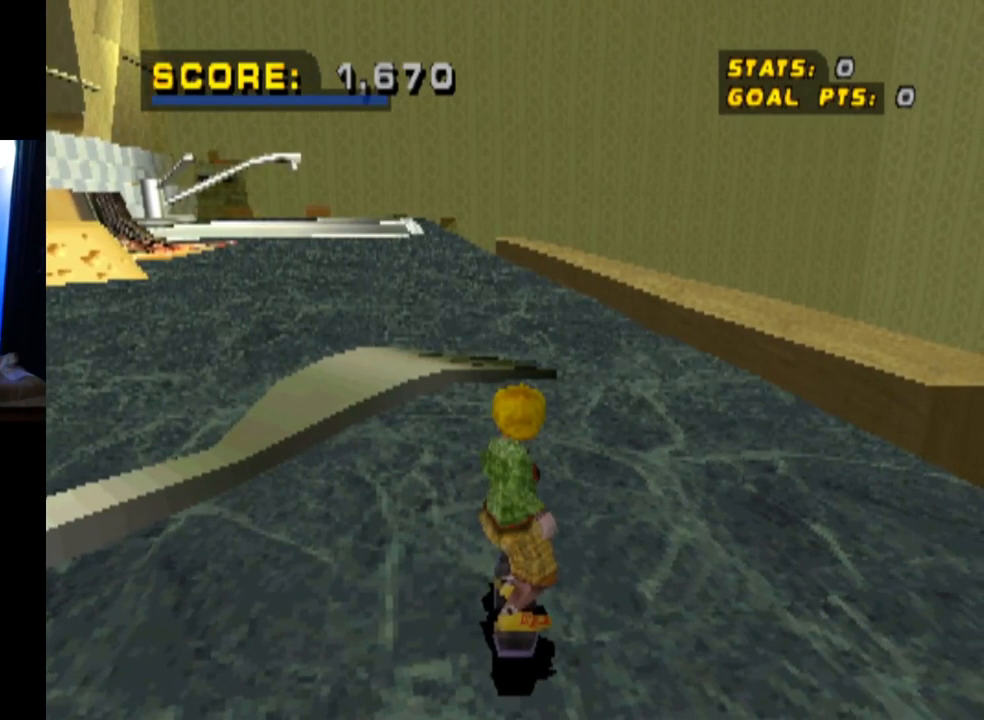
{"buttons": ["CROSS", "DPAD_DOWN"], "left_stick": "center", "right_stick": "center", "events": []}
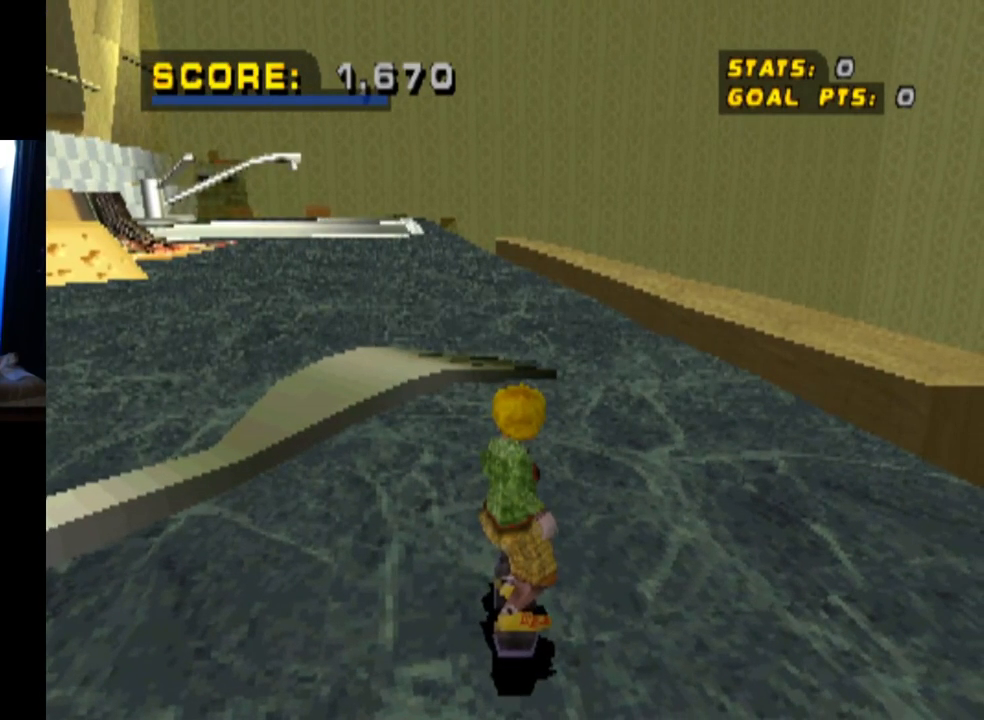
{"buttons": ["CROSS", "DPAD_DOWN"], "left_stick": "center", "right_stick": "center", "events": []}
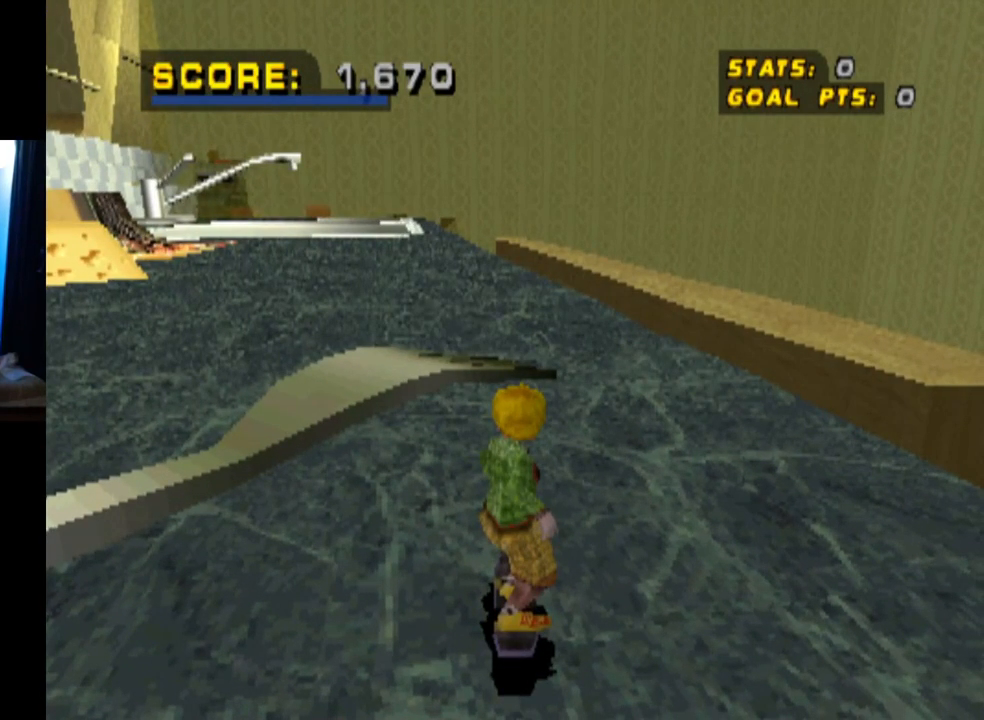
{"buttons": ["CROSS", "DPAD_DOWN"], "left_stick": "center", "right_stick": "center", "events": []}
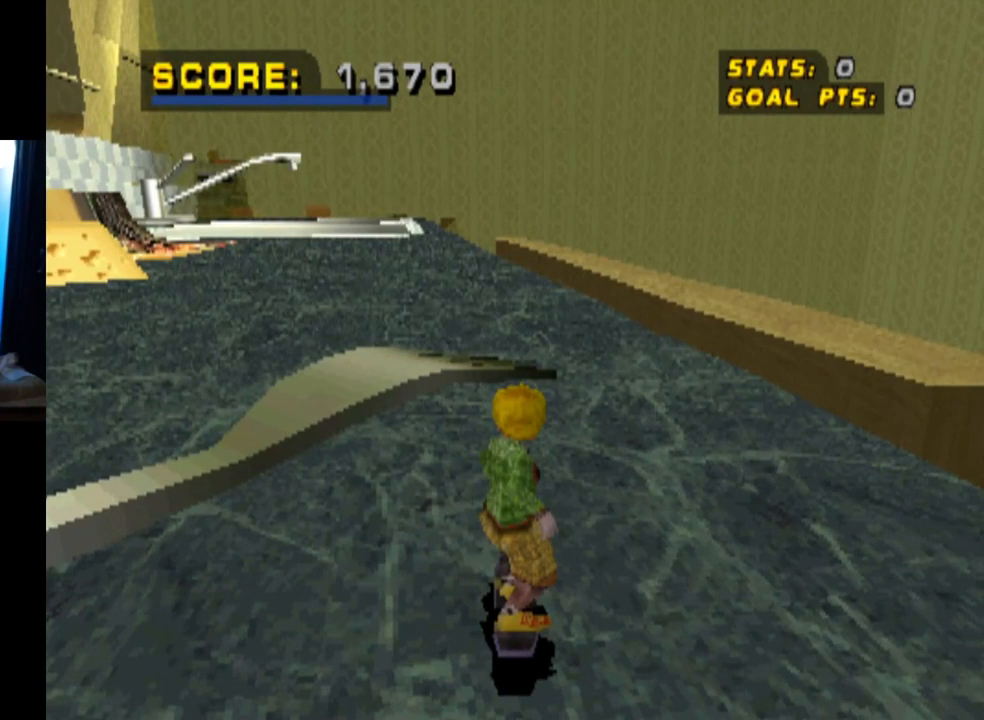
{"buttons": ["CROSS", "DPAD_DOWN"], "left_stick": "center", "right_stick": "center", "events": []}
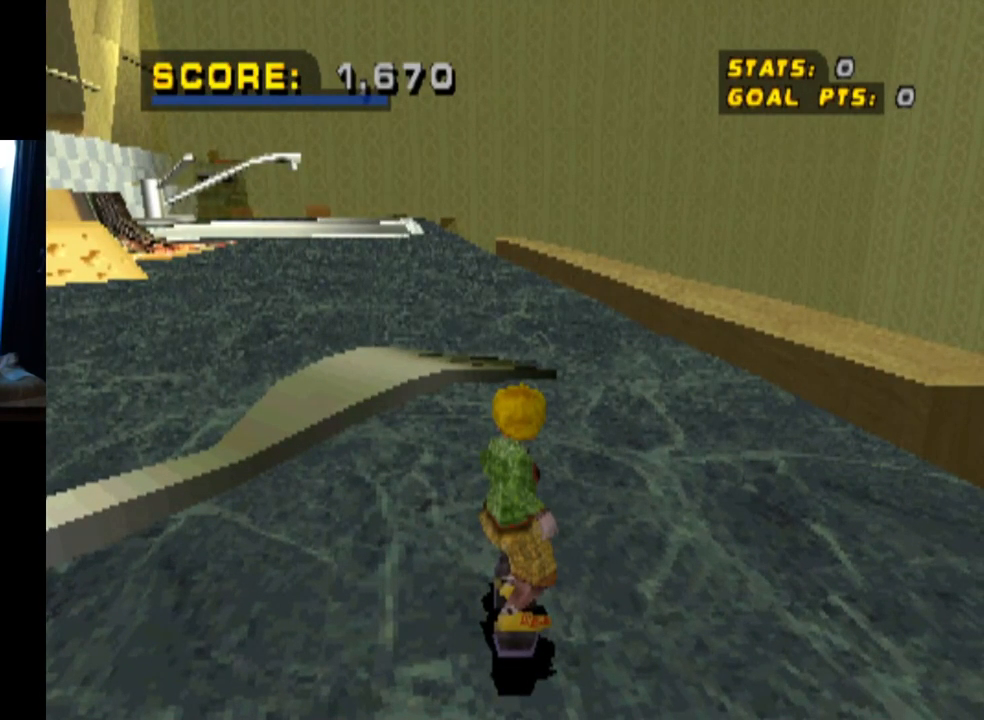
{"buttons": ["CROSS", "DPAD_DOWN"], "left_stick": "center", "right_stick": "center", "events": []}
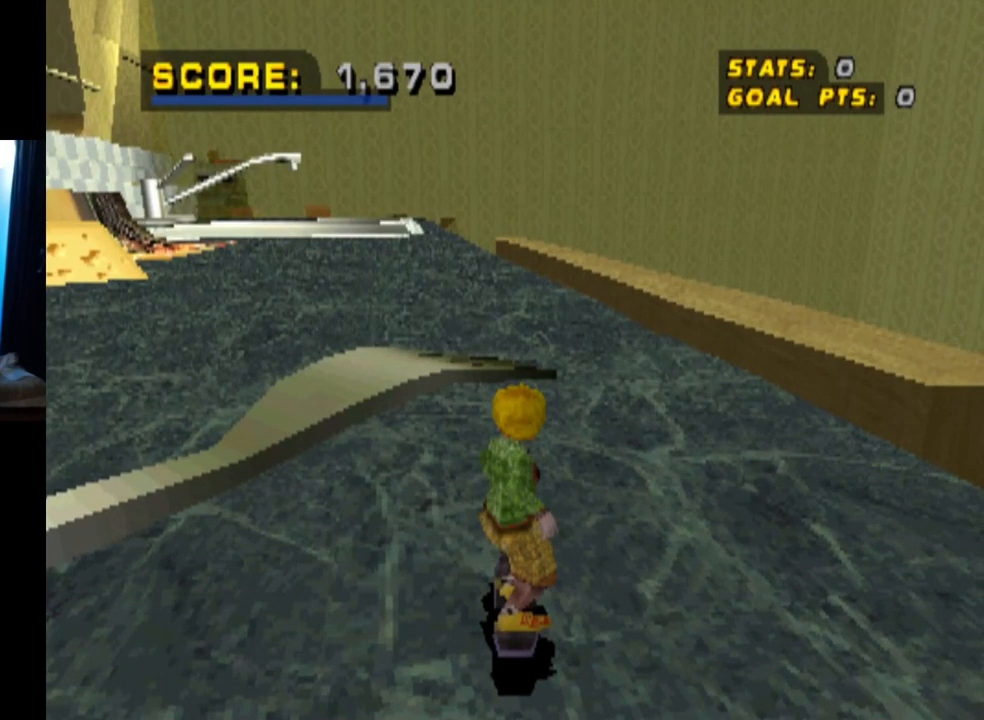
{"buttons": ["CROSS", "DPAD_DOWN"], "left_stick": "center", "right_stick": "center", "events": []}
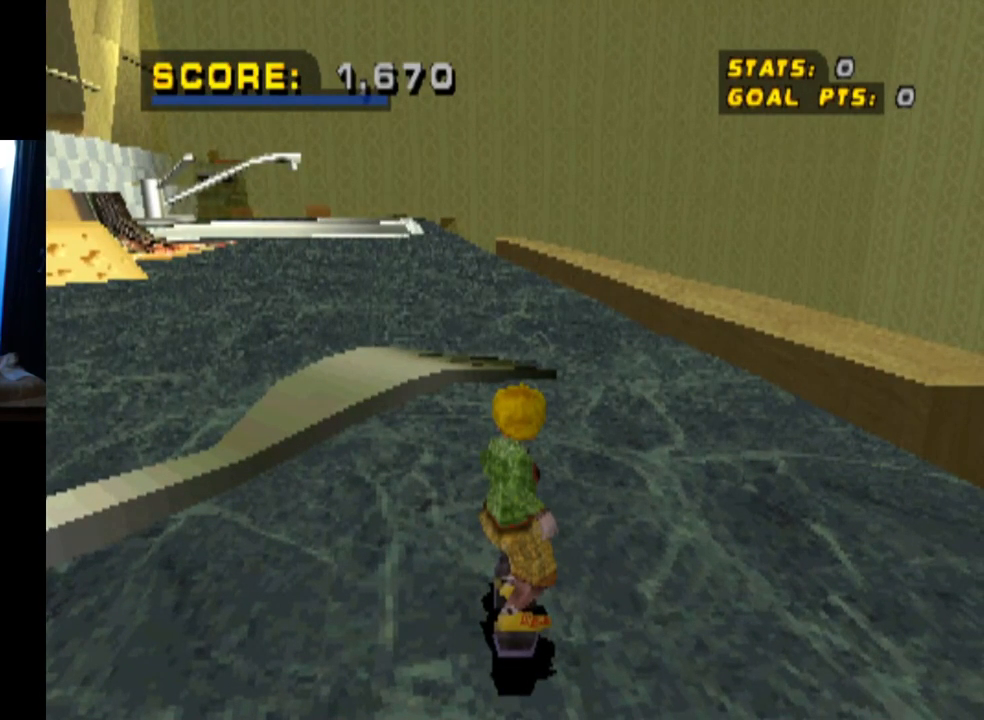
{"buttons": ["CROSS", "DPAD_DOWN"], "left_stick": "center", "right_stick": "center", "events": []}